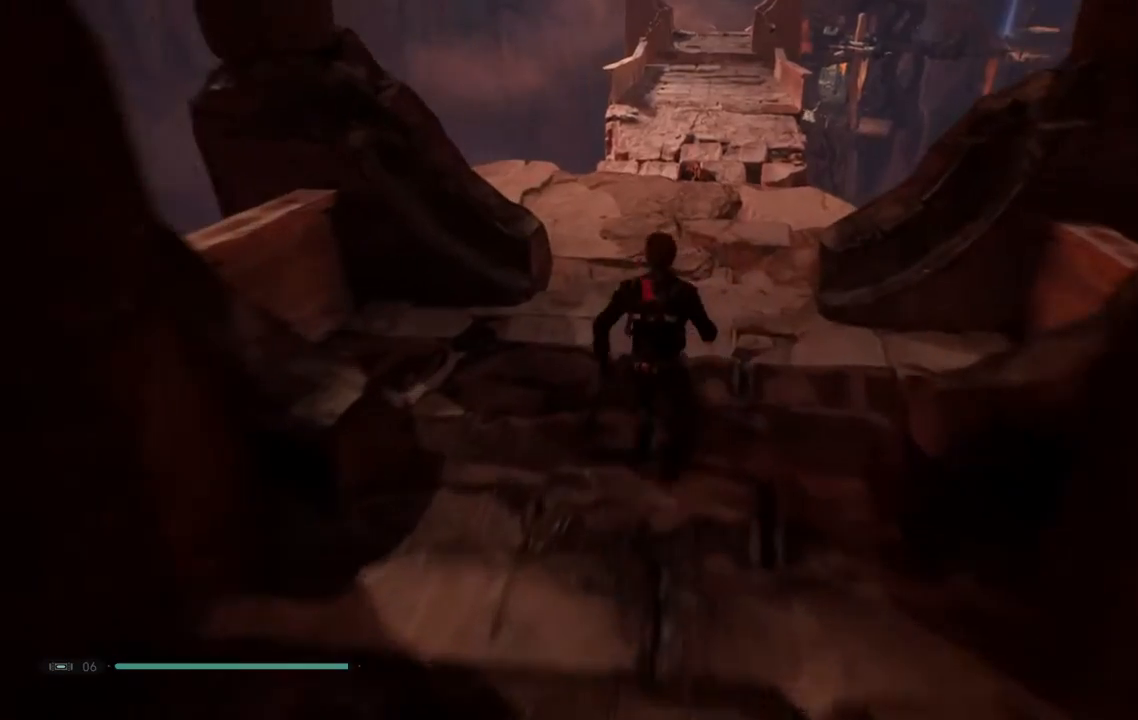
Gameplay with a controller (Xbox layout); each line is a JSON object with the inputs held at the frame after it. "events" lists button and stick changes between this image and that frame as [ms after this image, input, new state], when the widget could be followed in between. Not read: L1 R1.
{"buttons": [], "left_stick": "up-left", "right_stick": "down-right"}
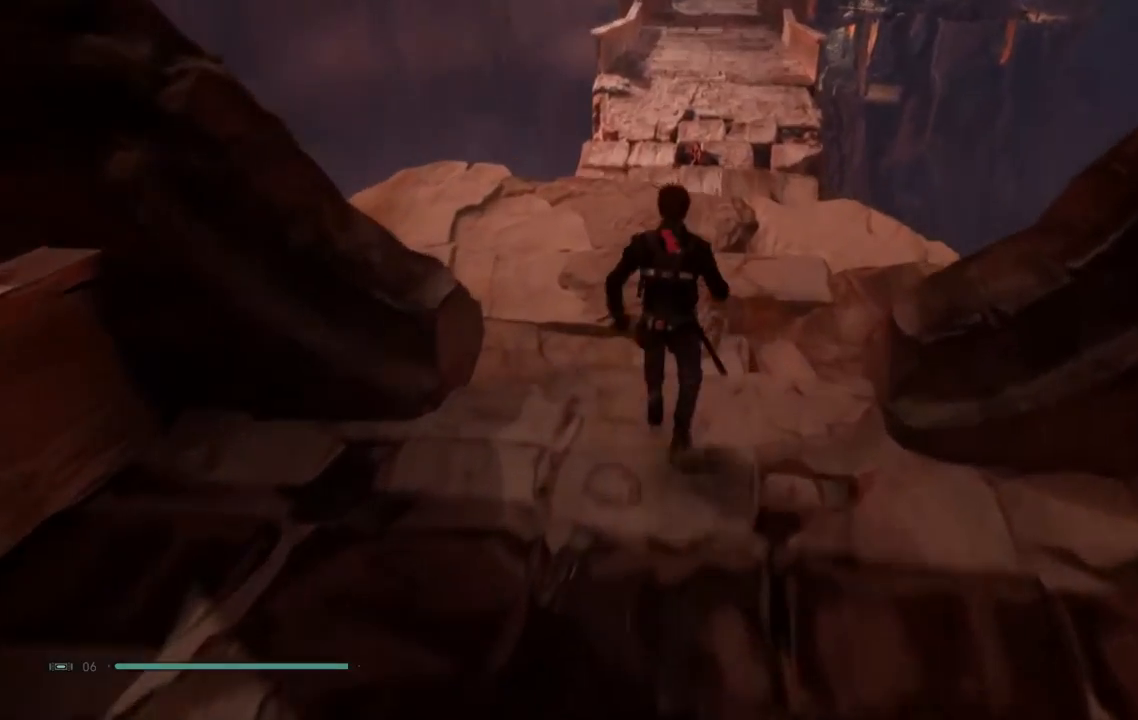
{"buttons": [], "left_stick": "up-left", "right_stick": "center", "events": [[67, "right_stick", "center"]]}
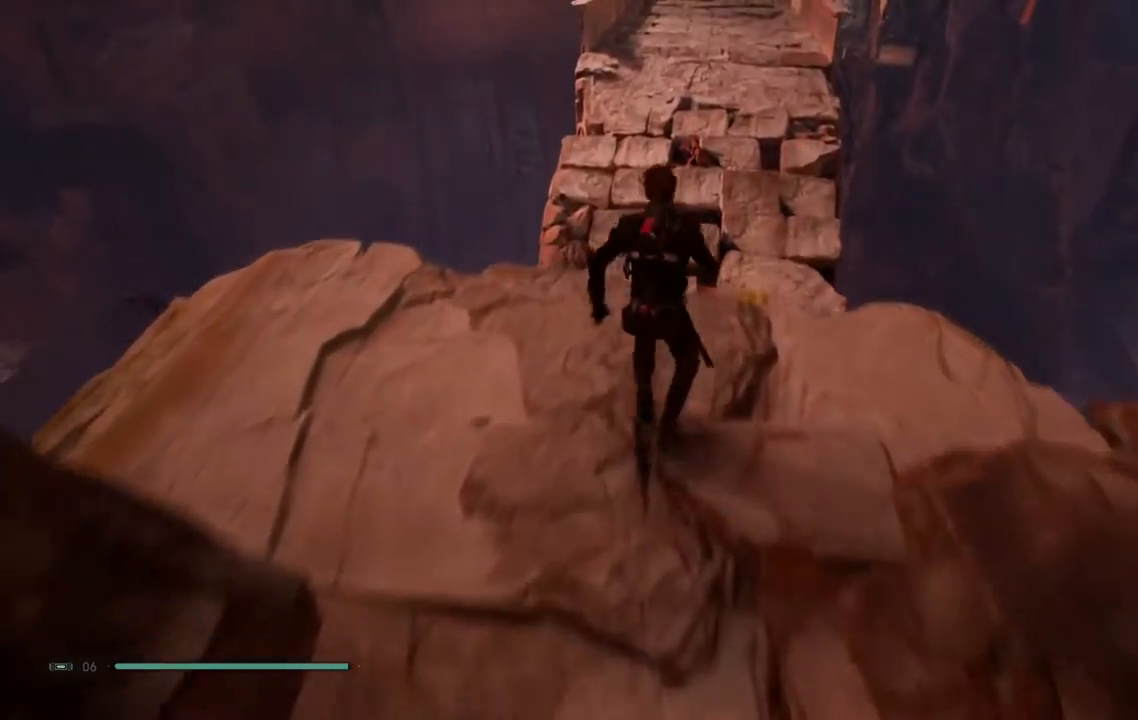
{"buttons": ["A"], "left_stick": "up-left", "right_stick": "center"}
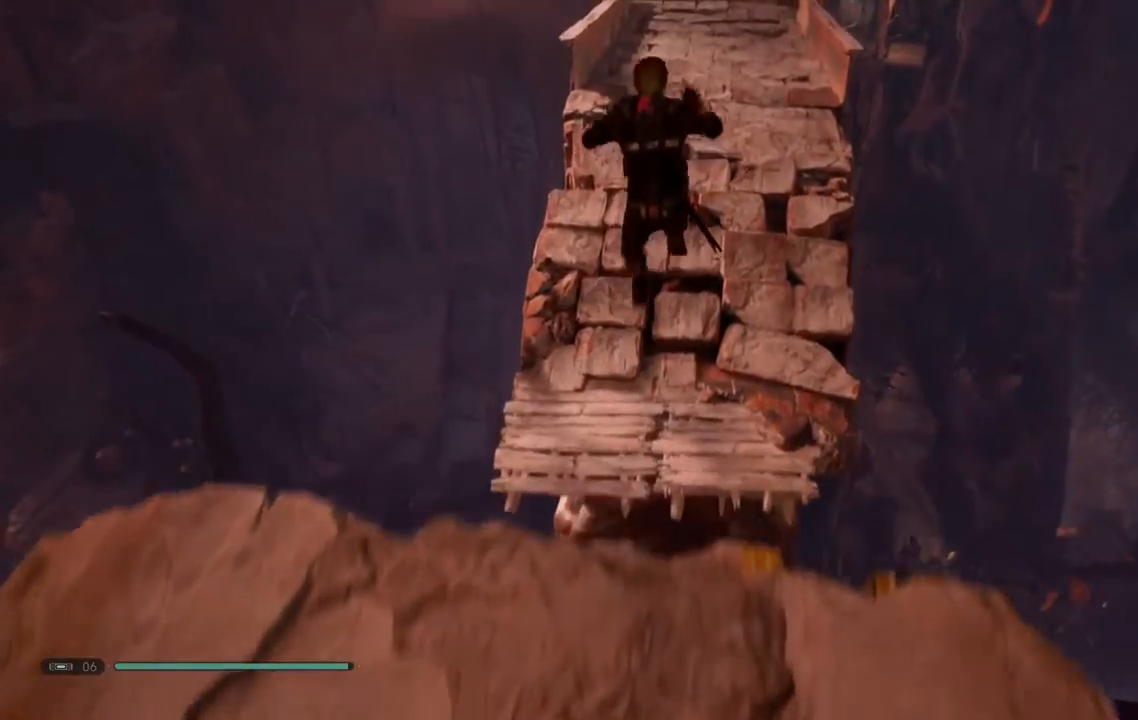
{"buttons": [], "left_stick": "up-left", "right_stick": "center", "events": [[50, "A", "up"]]}
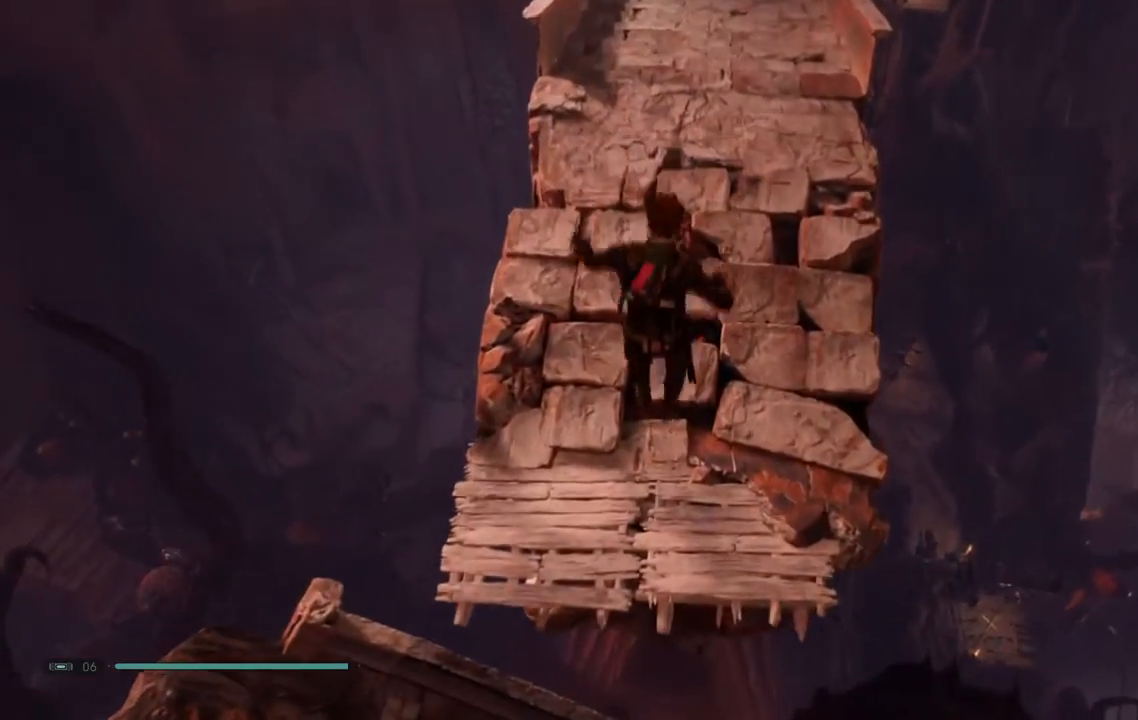
{"buttons": ["B"], "left_stick": "up-left", "right_stick": "center"}
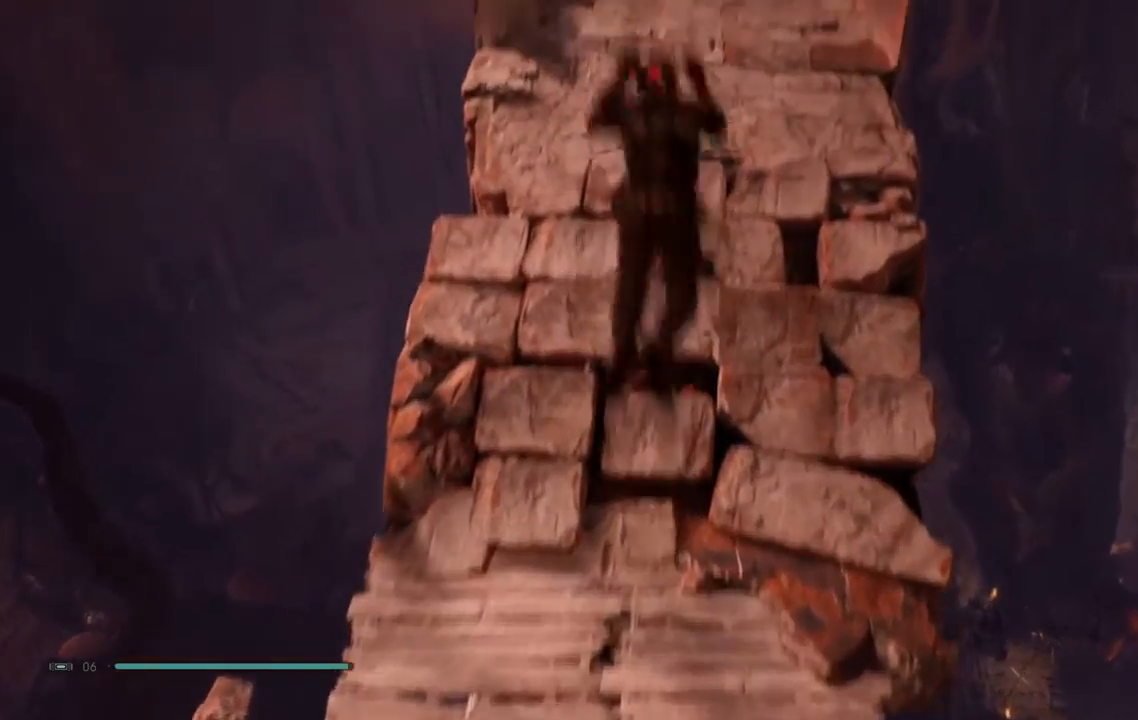
{"buttons": [], "left_stick": "up-left", "right_stick": "center", "events": [[167, "B", "up"]]}
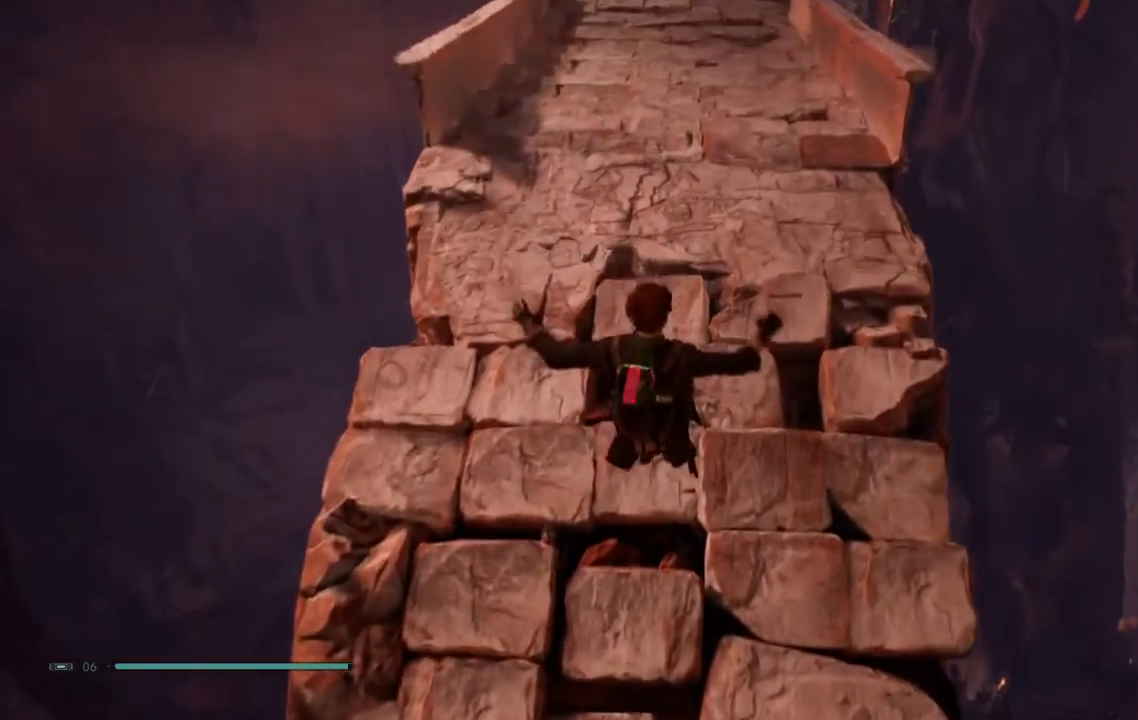
{"buttons": [], "left_stick": "up-left", "right_stick": "up-left"}